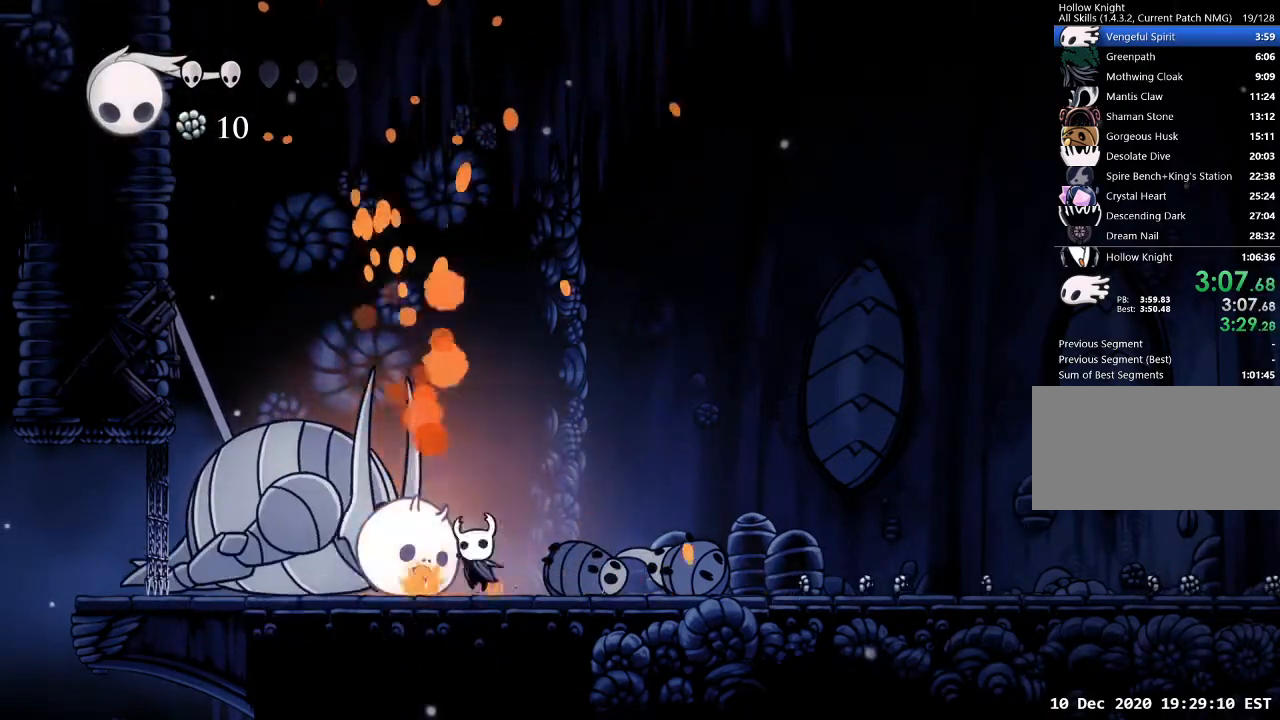
Gameplay with keyboard; each line is a JSON object with the keys held at the frame after it. "events" lists presses ("down") and releases ("up") of "a", "cast", "d", "dash", "dnail", "focus", "inv", "jump", "nail", "s", "sdsh" and "w" between this image and that frame as [ms after this image, input, new state], when the widget could be followed in between. No other keys are recorded. Mouse input is not recorded. Key names are as the overlay labels them; some are game actions (e.g. jump) rather than physical keys.
{"keys": ["nail", "w"], "events": [[67, "nail", "down"], [133, "nail", "up"], [200, "nail", "down"], [300, "nail", "up"], [333, "nail", "down"], [367, "nail", "up"], [433, "nail", "down"]]}
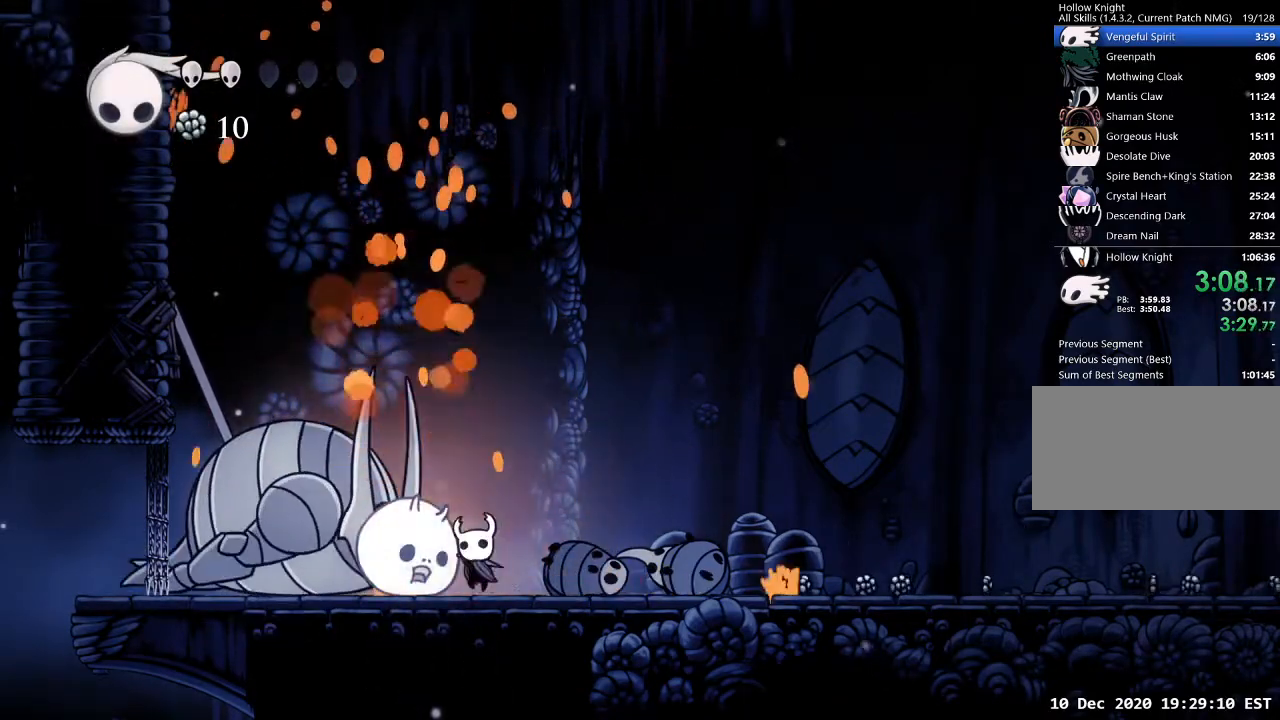
{"keys": [], "events": [[33, "nail", "up"], [67, "nail", "down"], [167, "nail", "up"], [200, "nail", "down"], [267, "nail", "up"], [433, "w", "up"]]}
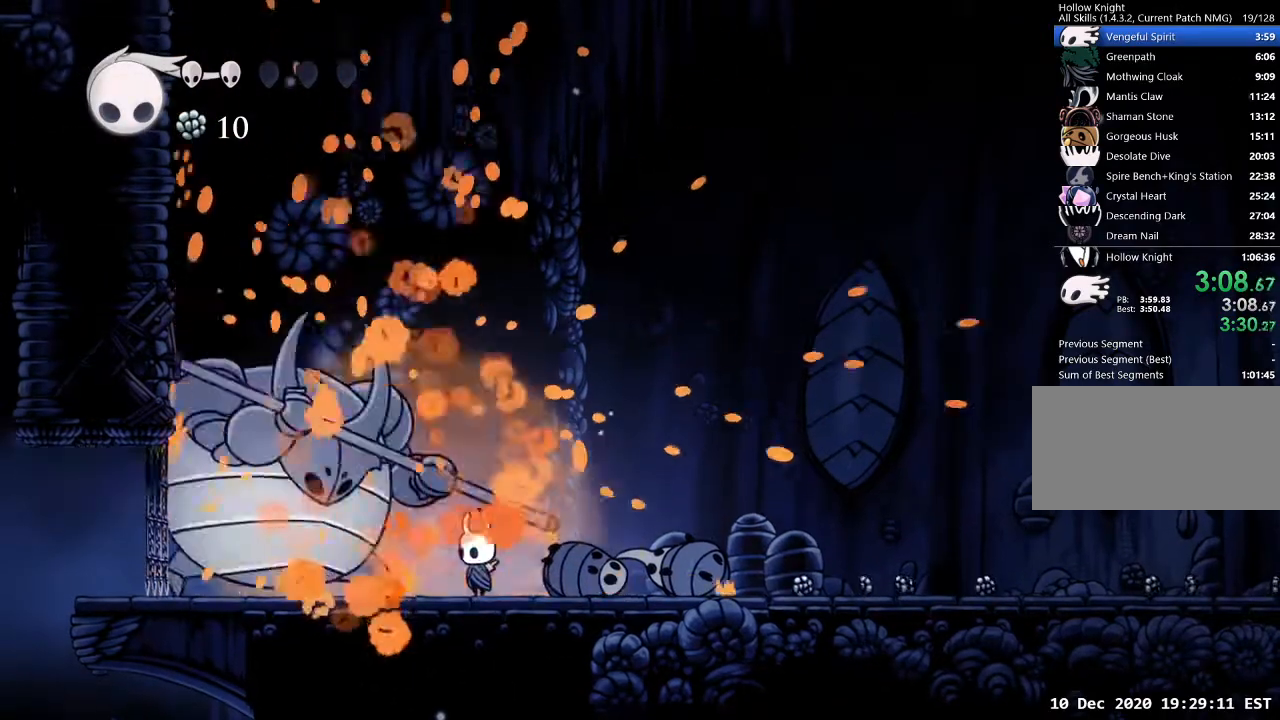
{"keys": ["nail"], "events": [[400, "a", "down"], [500, "a", "up"], [500, "nail", "down"]]}
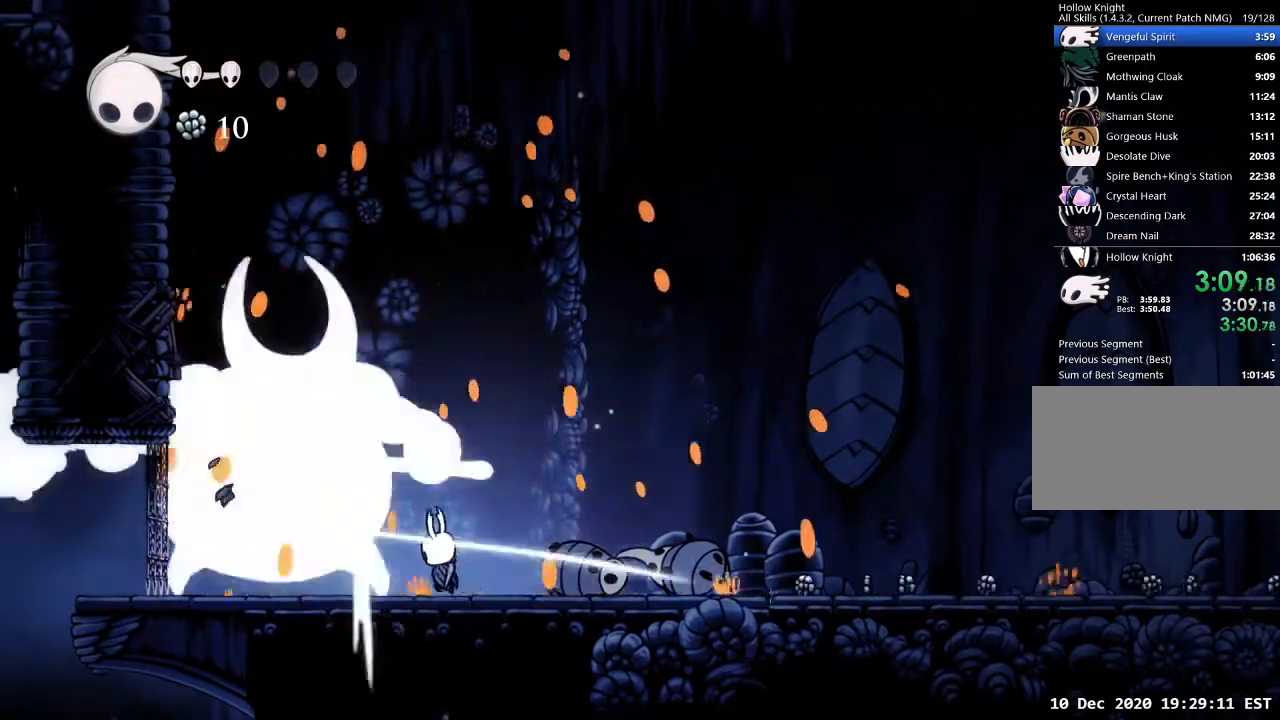
{"keys": [], "events": [[67, "nail", "up"]]}
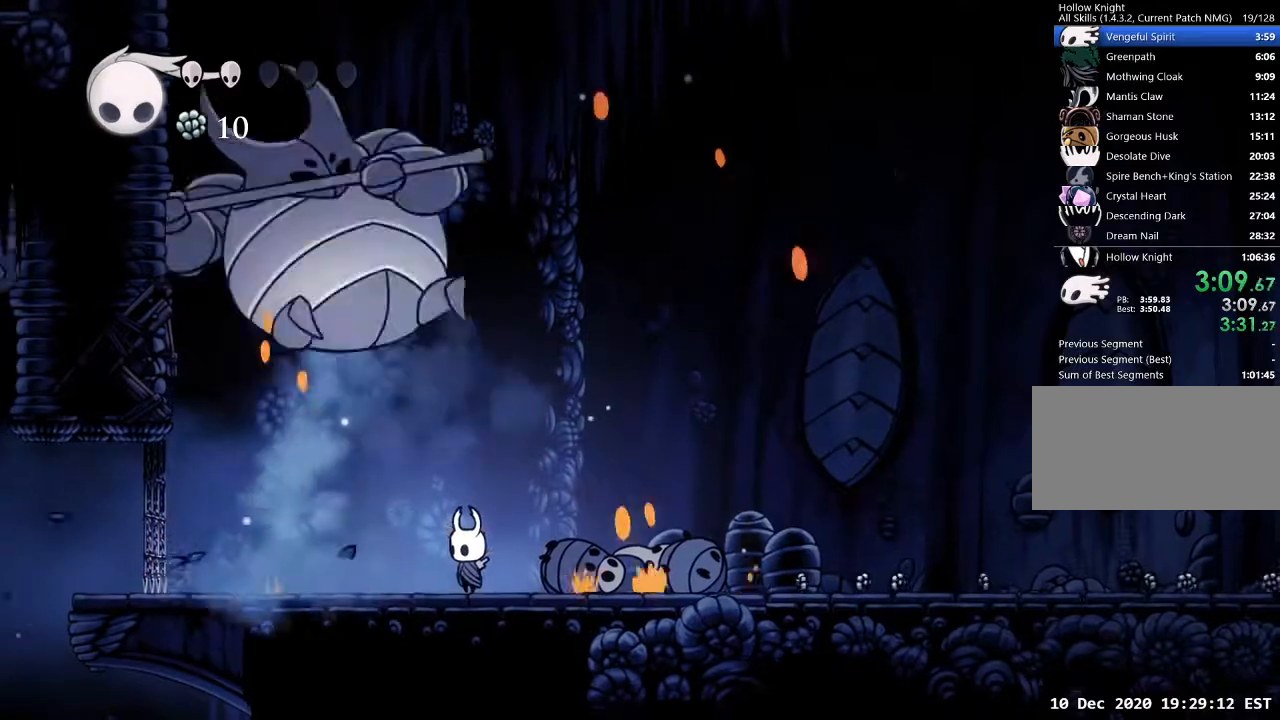
{"keys": ["a"], "events": [[67, "a", "down"]]}
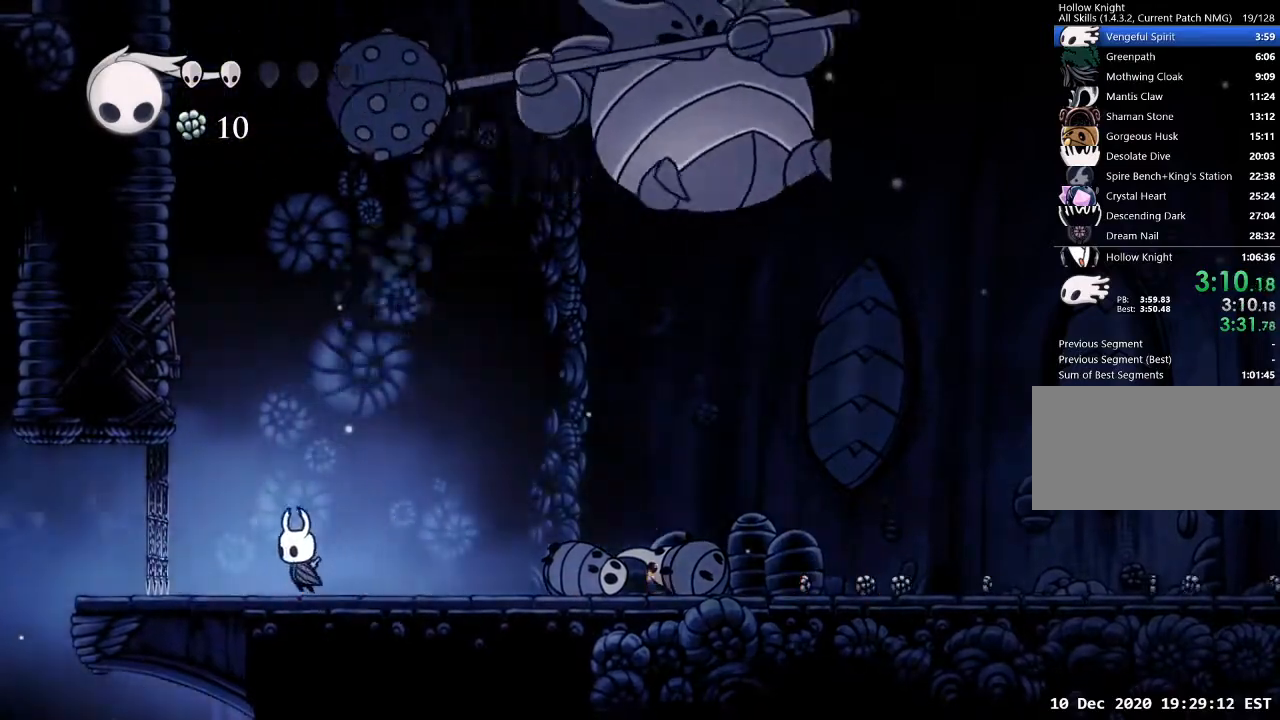
{"keys": ["focus"], "events": [[167, "a", "up"], [167, "focus", "down"]]}
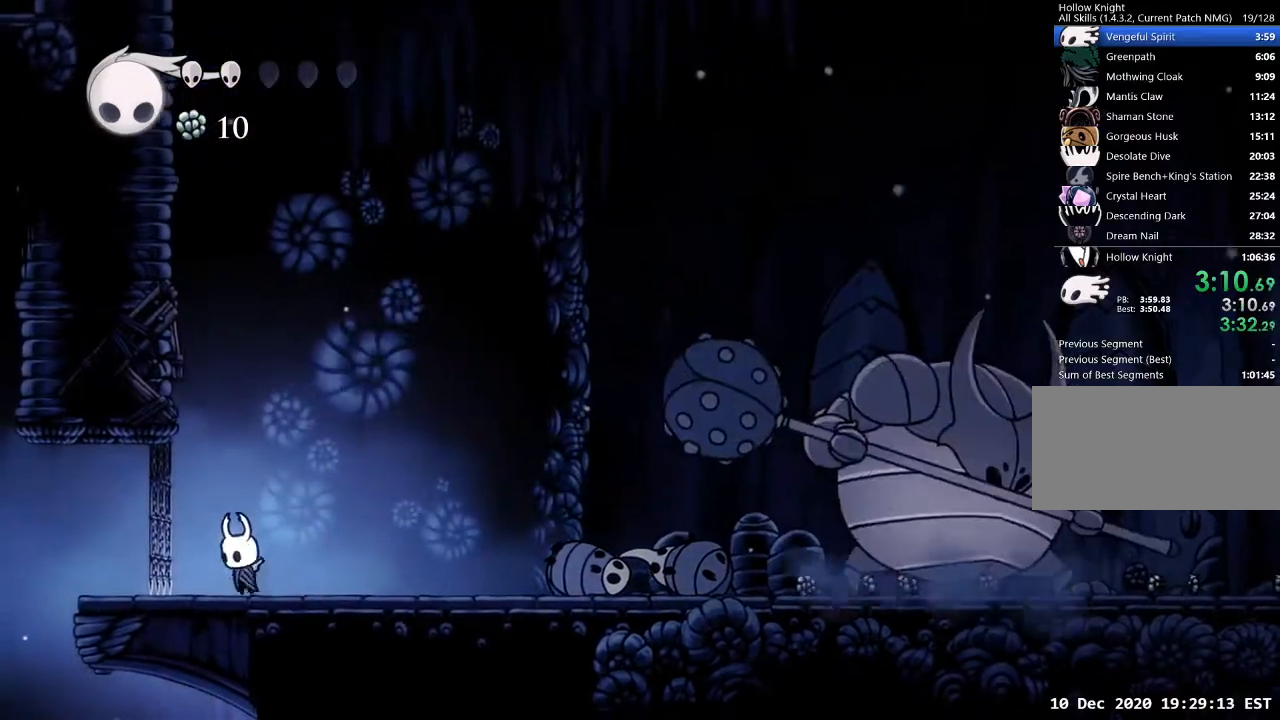
{"keys": ["focus"], "events": []}
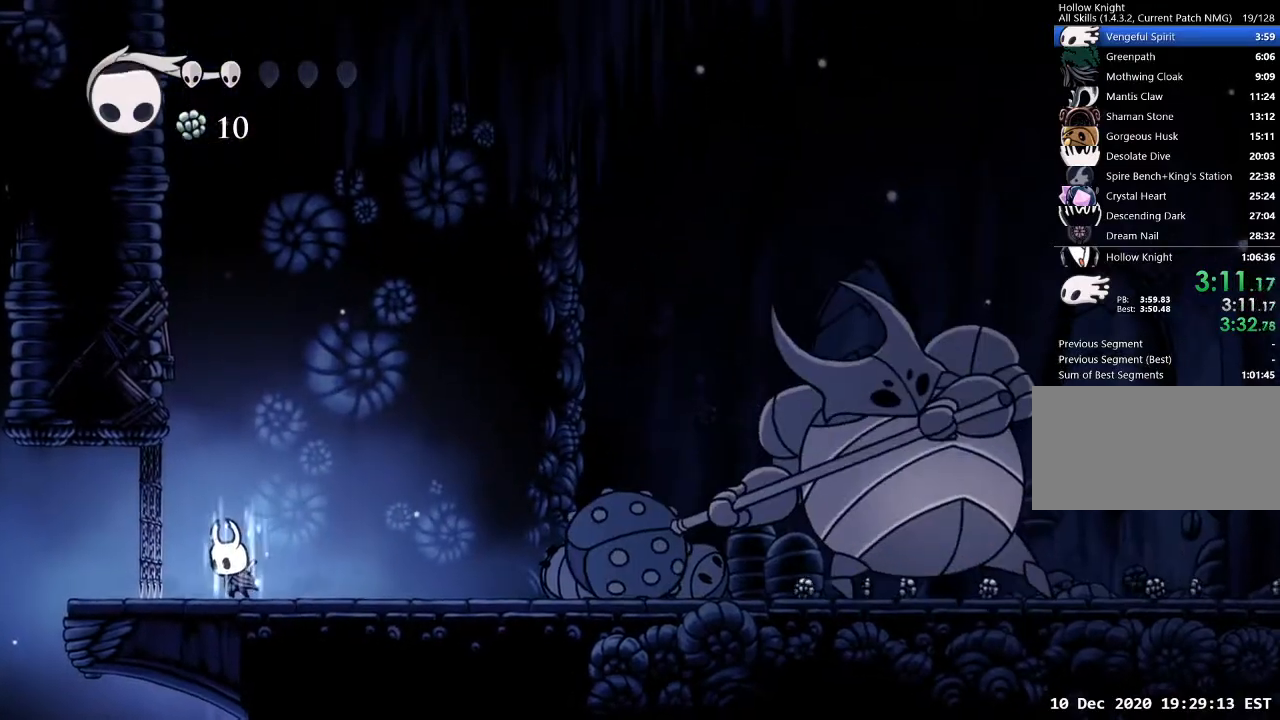
{"keys": ["focus"], "events": []}
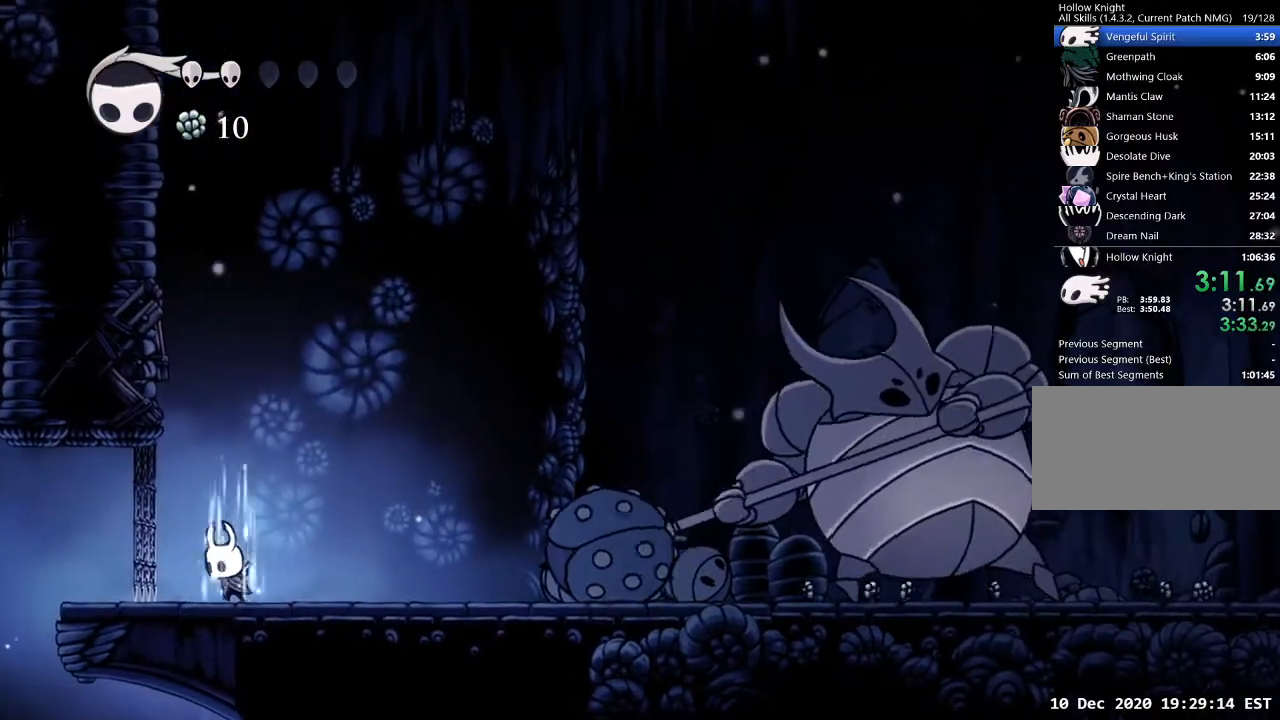
{"keys": ["focus"], "events": []}
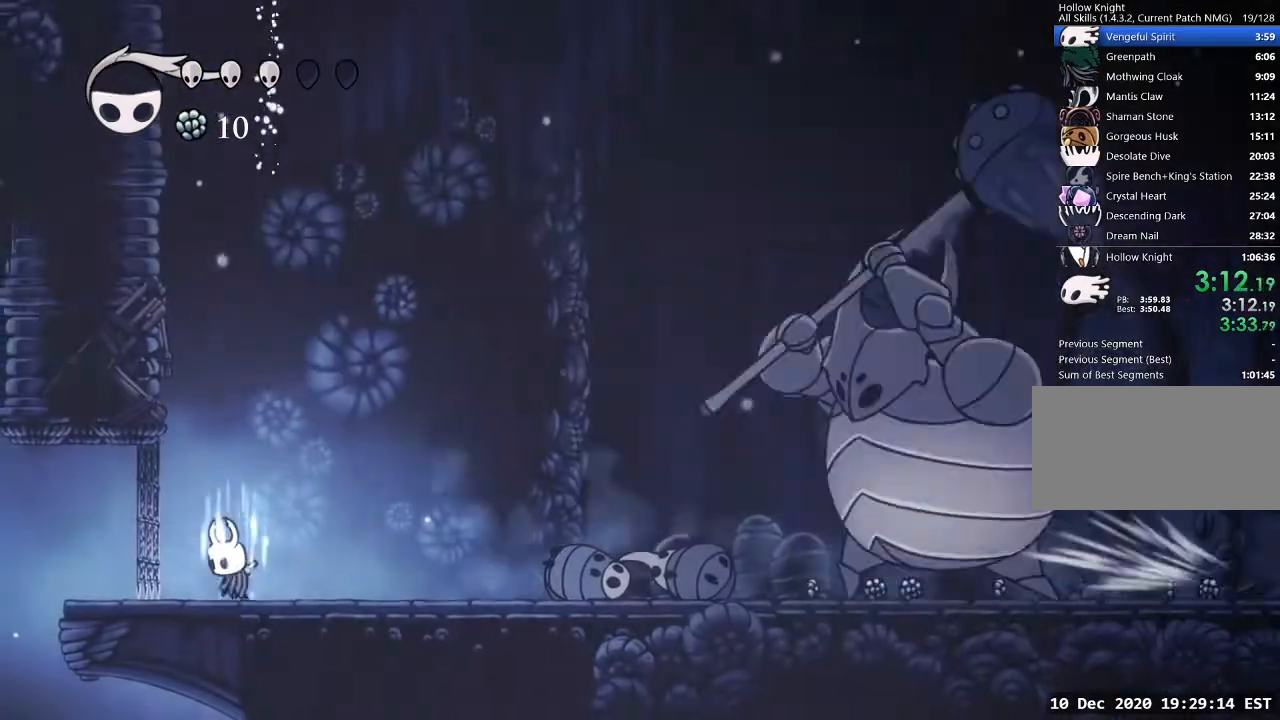
{"keys": ["focus"], "events": []}
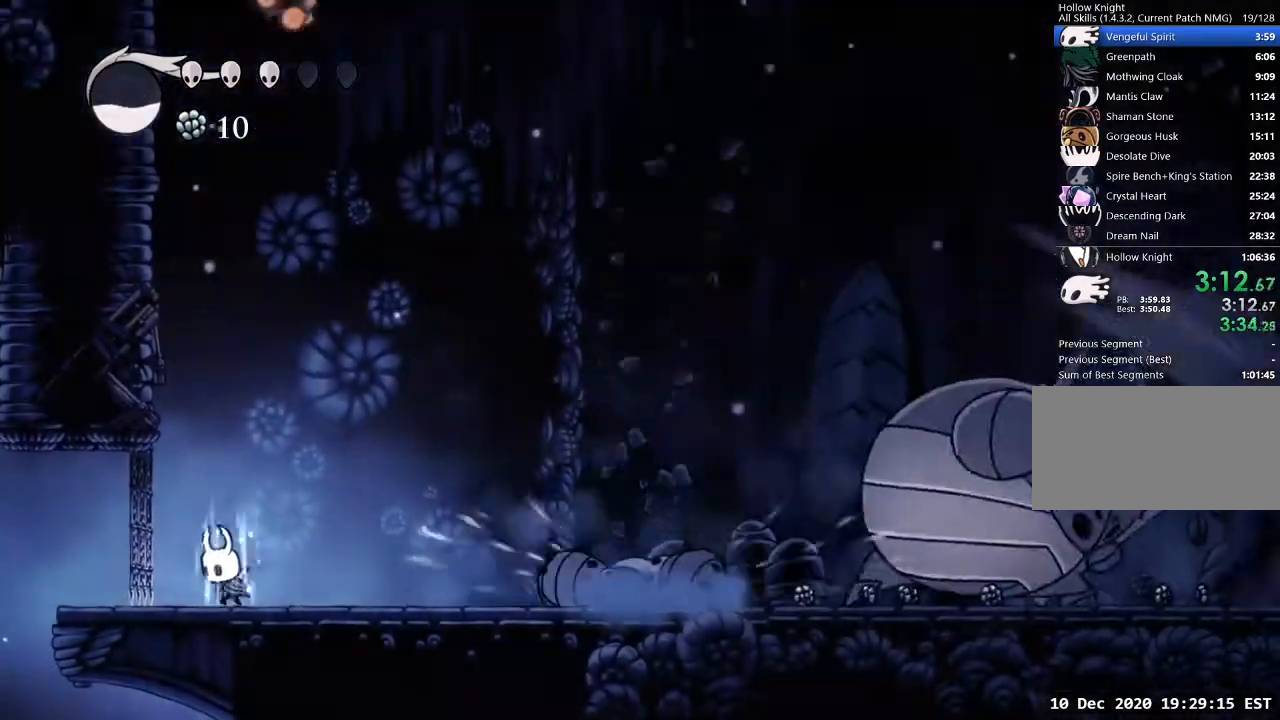
{"keys": ["focus"], "events": []}
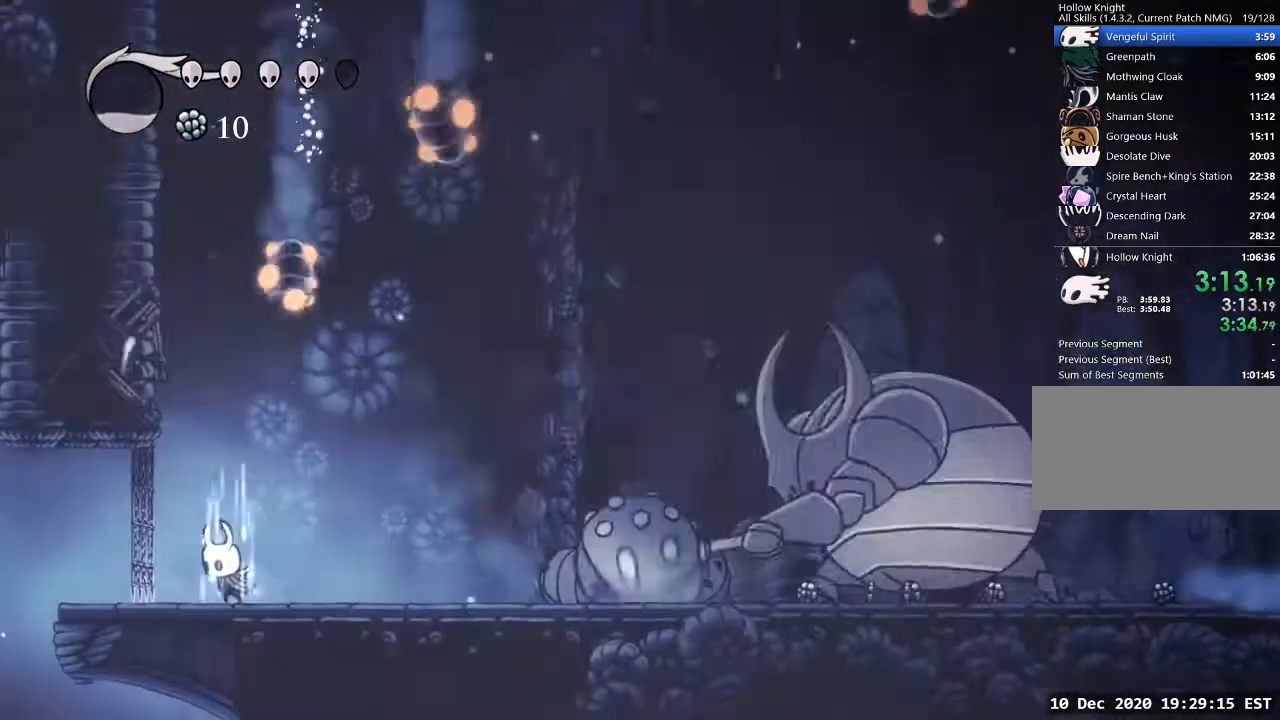
{"keys": ["focus"], "events": []}
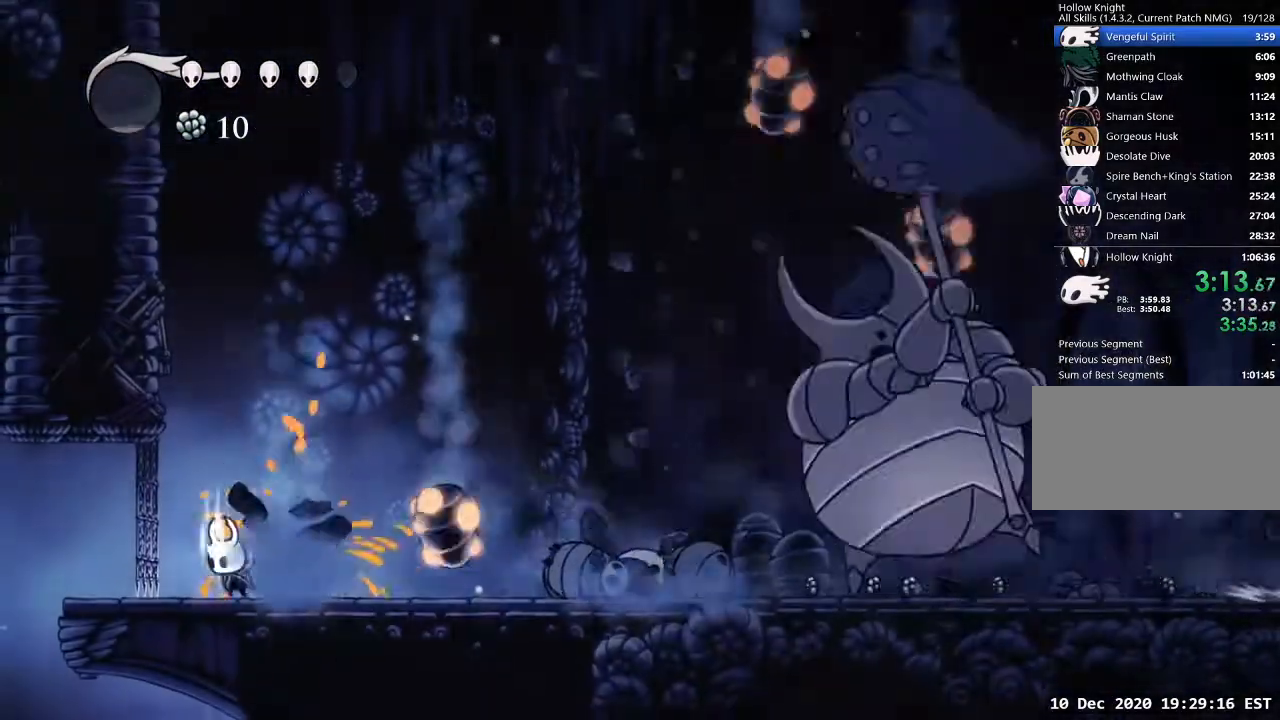
{"keys": ["focus"], "events": []}
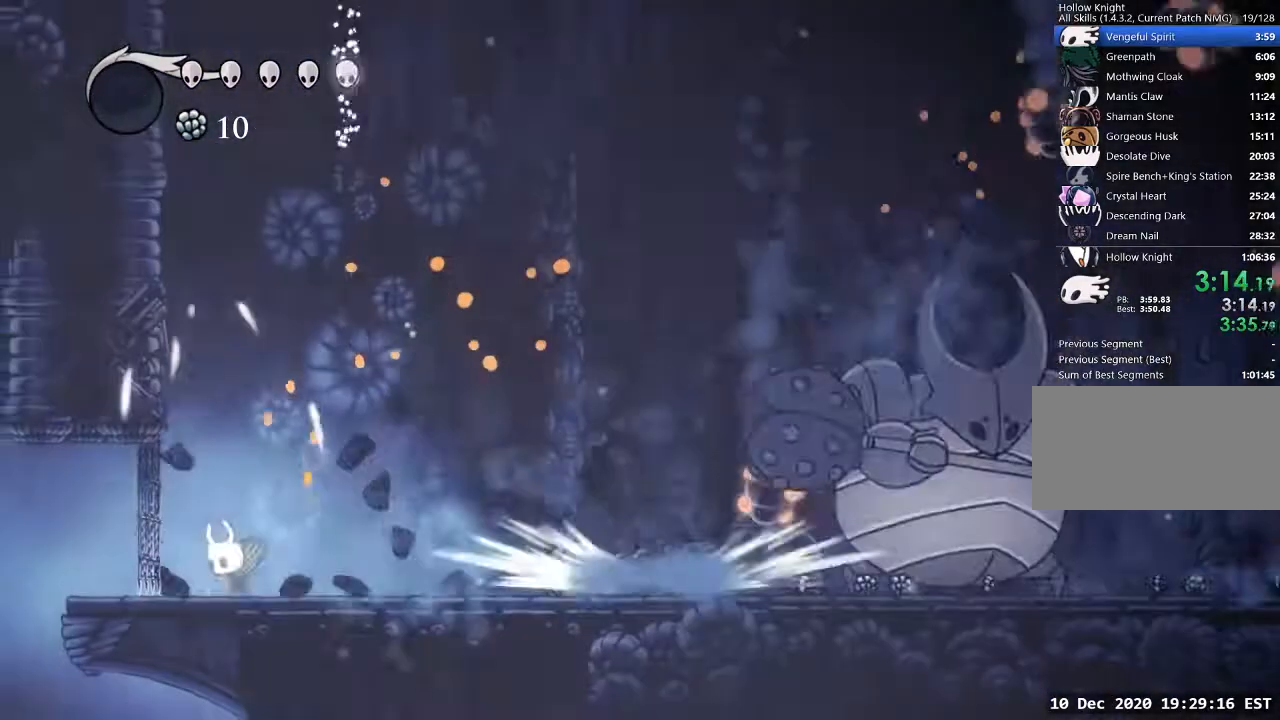
{"keys": ["a", "w"], "events": [[100, "focus", "up"], [200, "a", "down"], [300, "w", "down"]]}
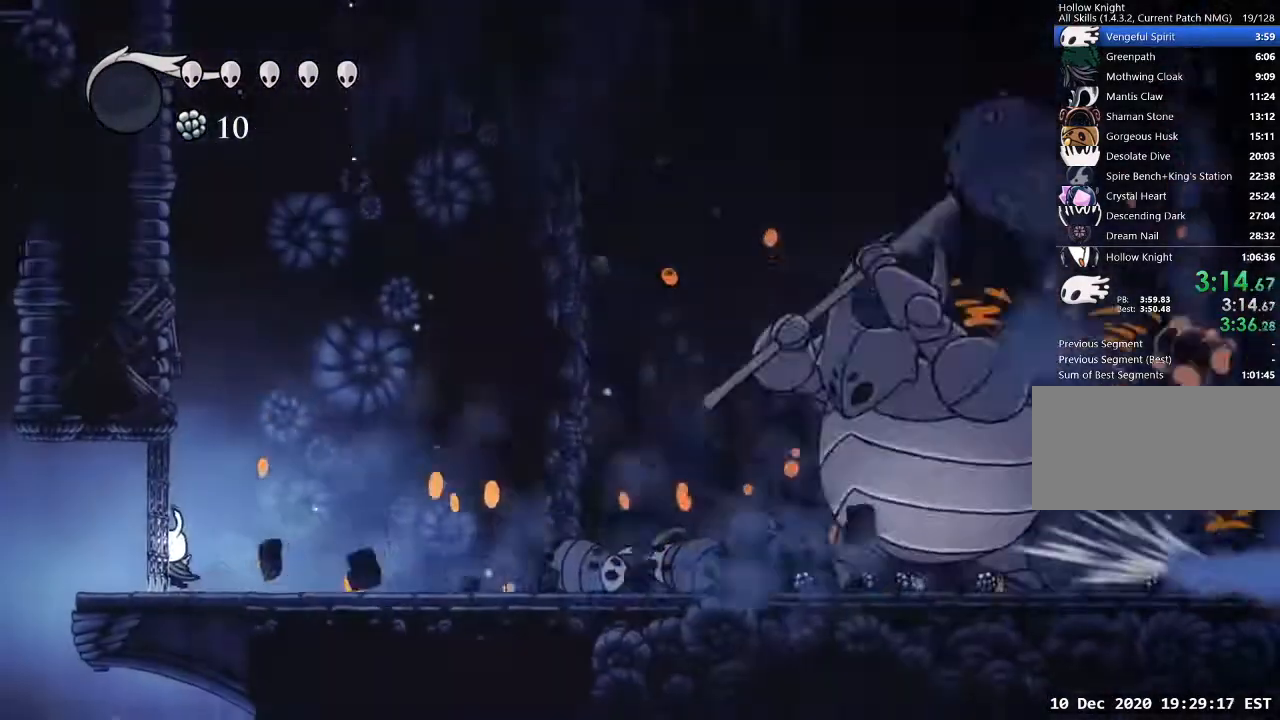
{"keys": ["a", "w"], "events": [[400, "nail", "down"], [467, "nail", "up"]]}
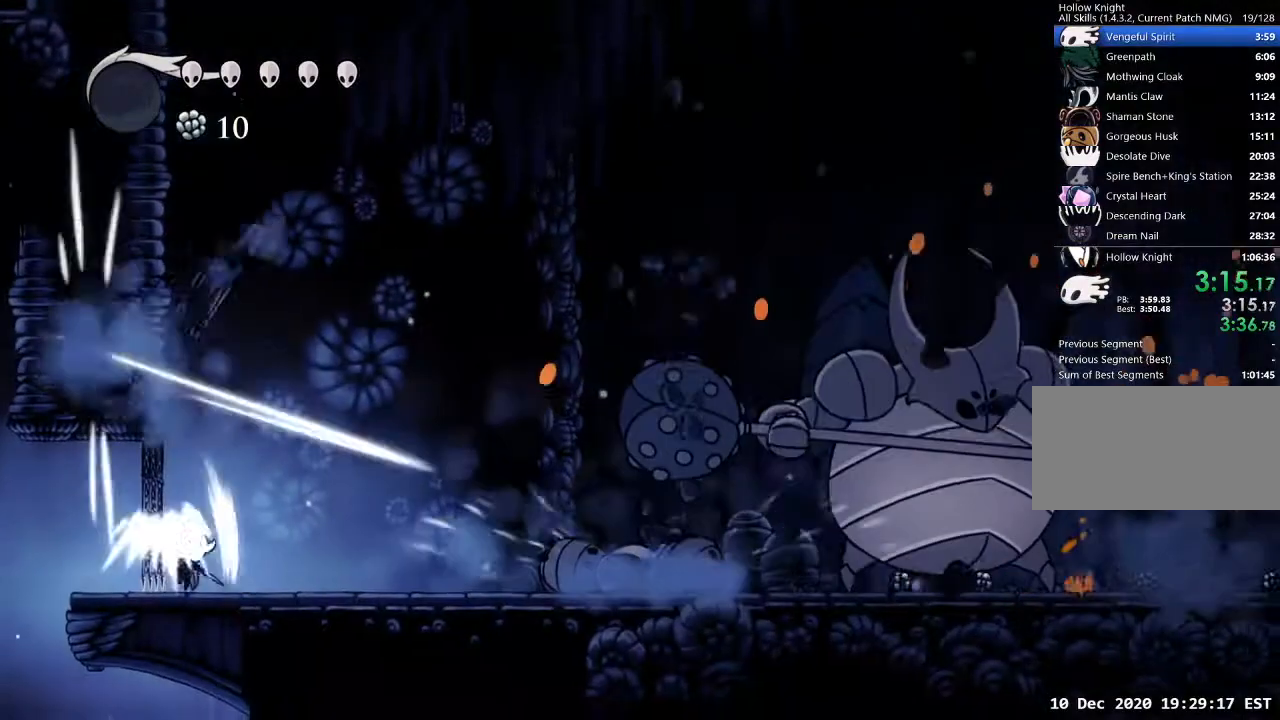
{"keys": ["a", "w"], "events": [[67, "nail", "down"], [100, "nail", "up"], [133, "nail", "down"], [233, "nail", "up"], [300, "nail", "down"], [333, "nail", "up"], [433, "nail", "down"], [467, "nail", "up"]]}
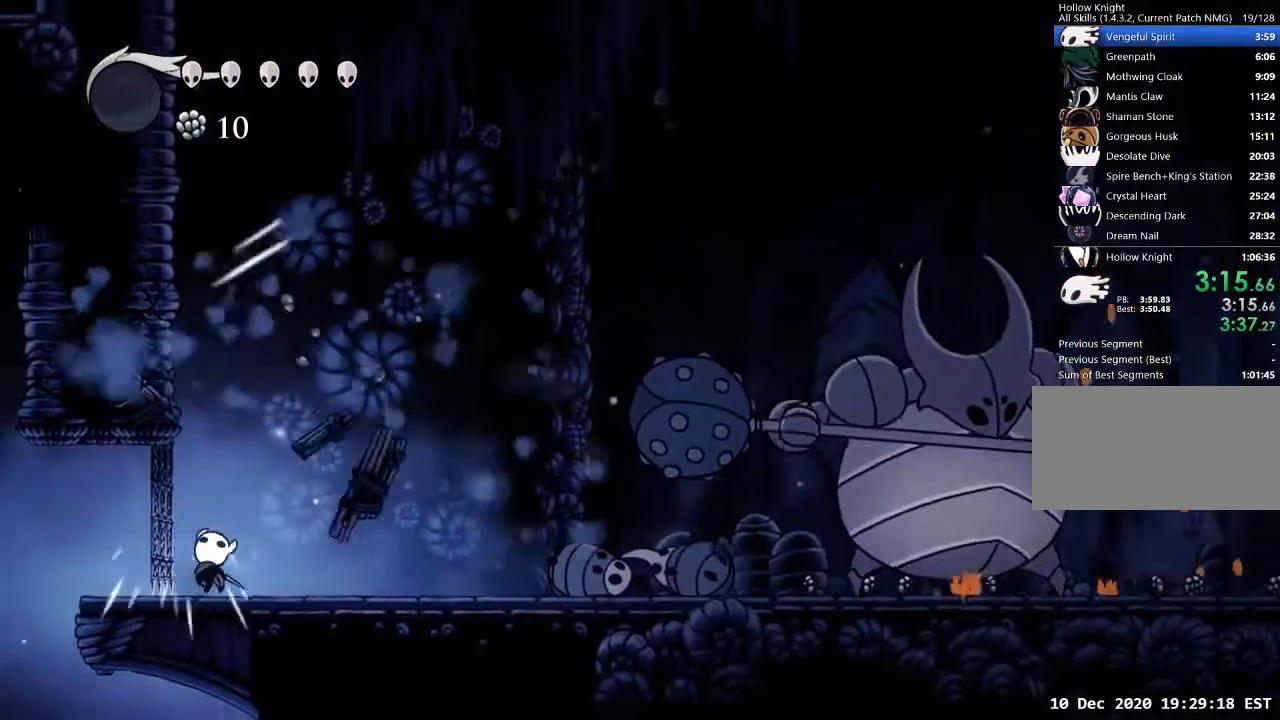
{"keys": ["a", "nail", "w"], "events": [[67, "nail", "down"], [100, "nail", "up"], [167, "nail", "down"], [200, "nail", "up"], [267, "nail", "down"], [300, "nail", "up"], [400, "nail", "down"], [433, "nail", "up"], [500, "nail", "down"]]}
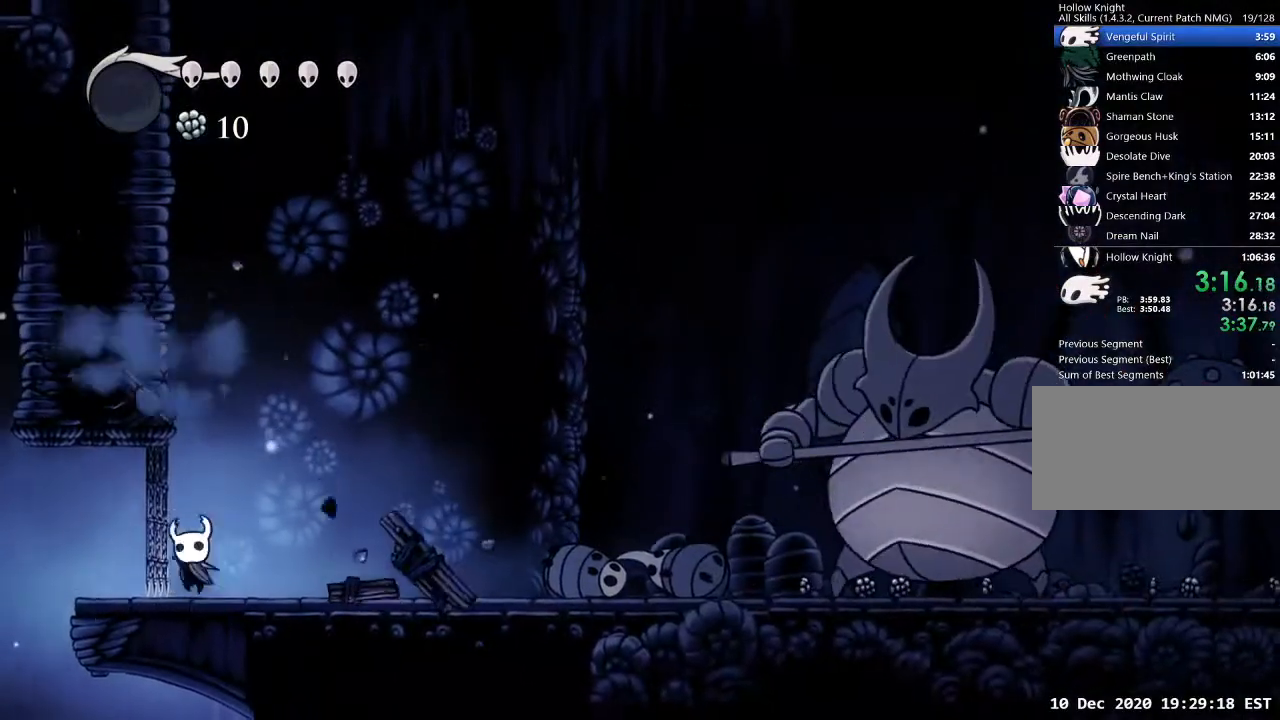
{"keys": ["a"], "events": [[100, "nail", "up"], [133, "nail", "down"], [167, "nail", "up"], [233, "nail", "down"], [333, "nail", "up"], [367, "nail", "down"], [400, "nail", "up"], [500, "w", "up"]]}
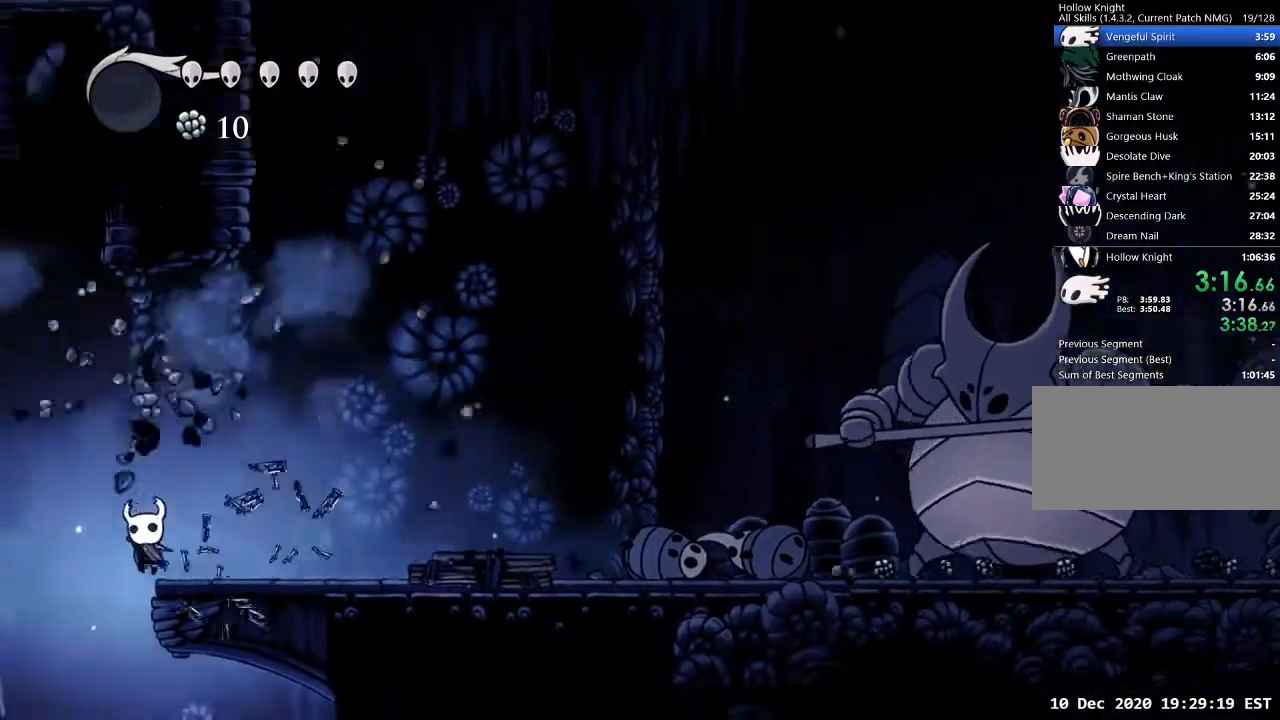
{"keys": ["d"], "events": [[133, "a", "up"], [133, "d", "down"]]}
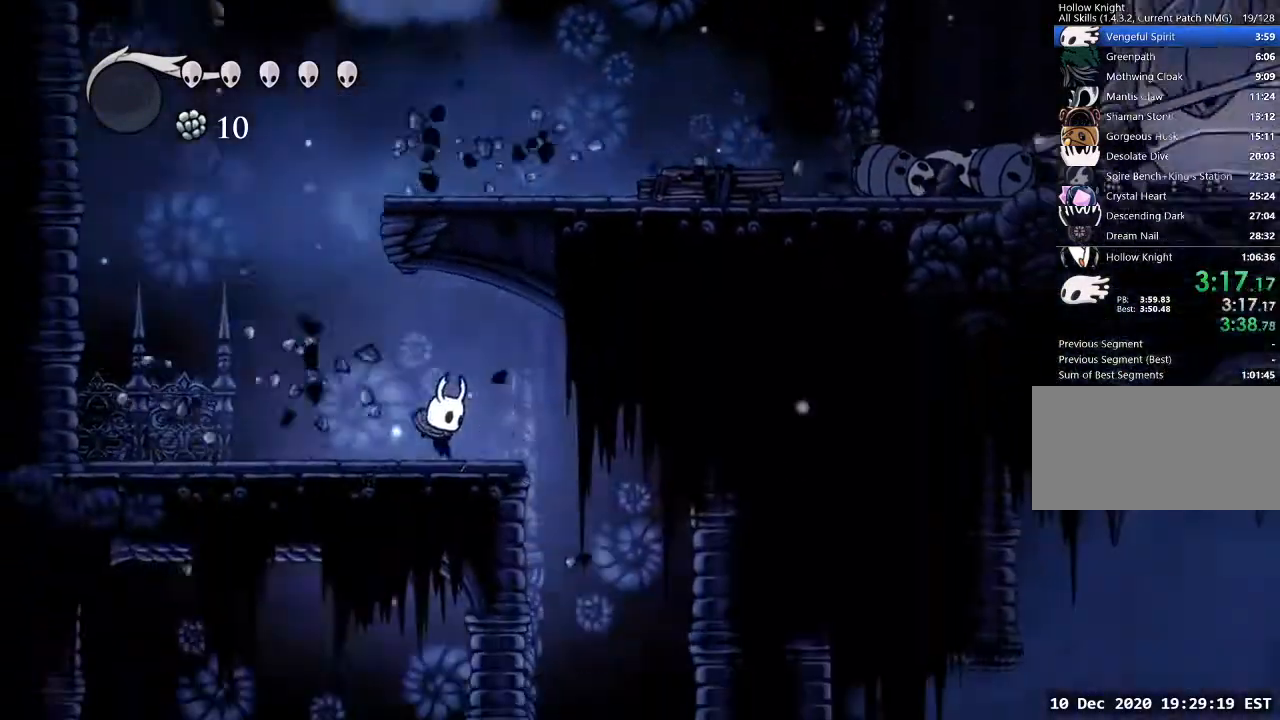
{"keys": [], "events": [[300, "d", "up"]]}
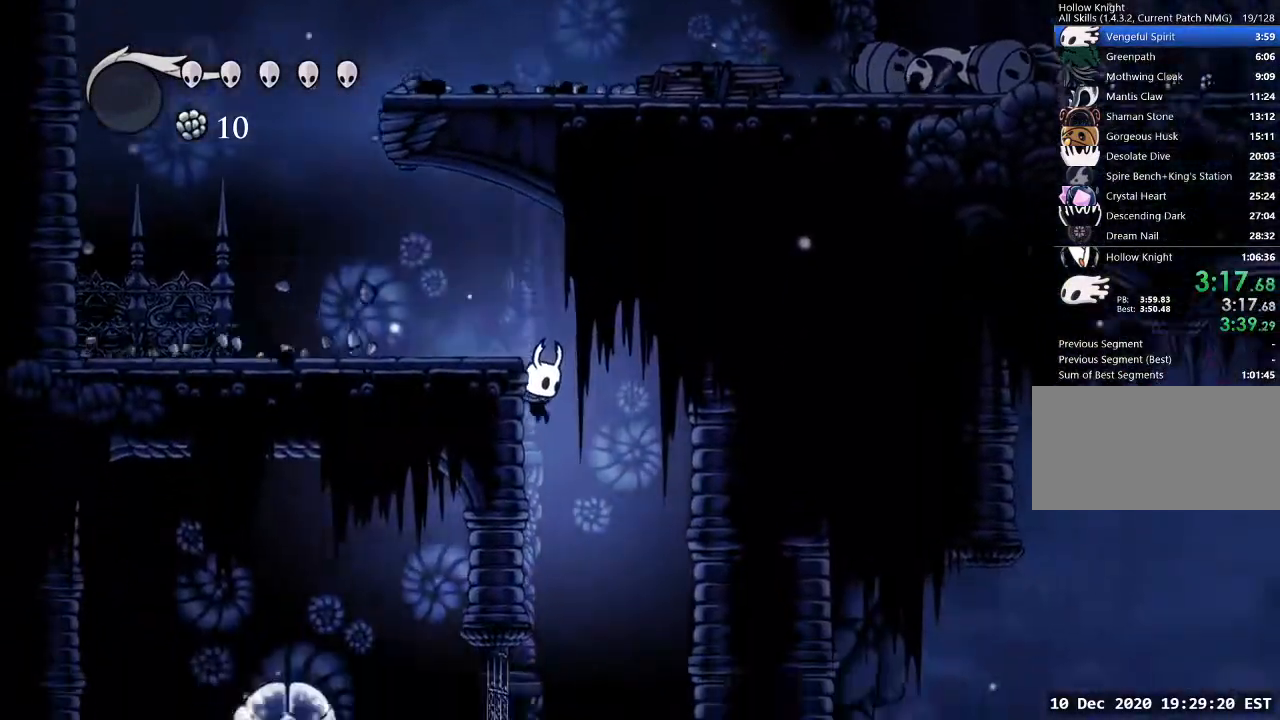
{"keys": [], "events": []}
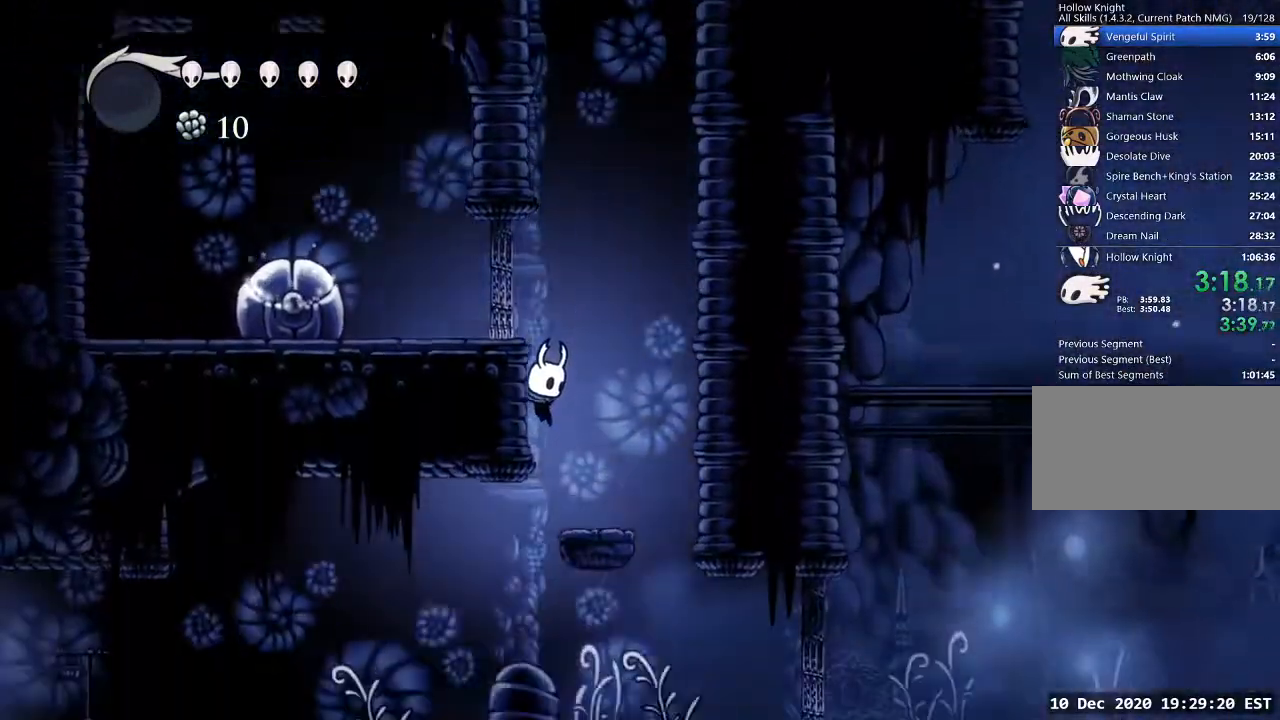
{"keys": ["a"], "events": [[100, "a", "down"]]}
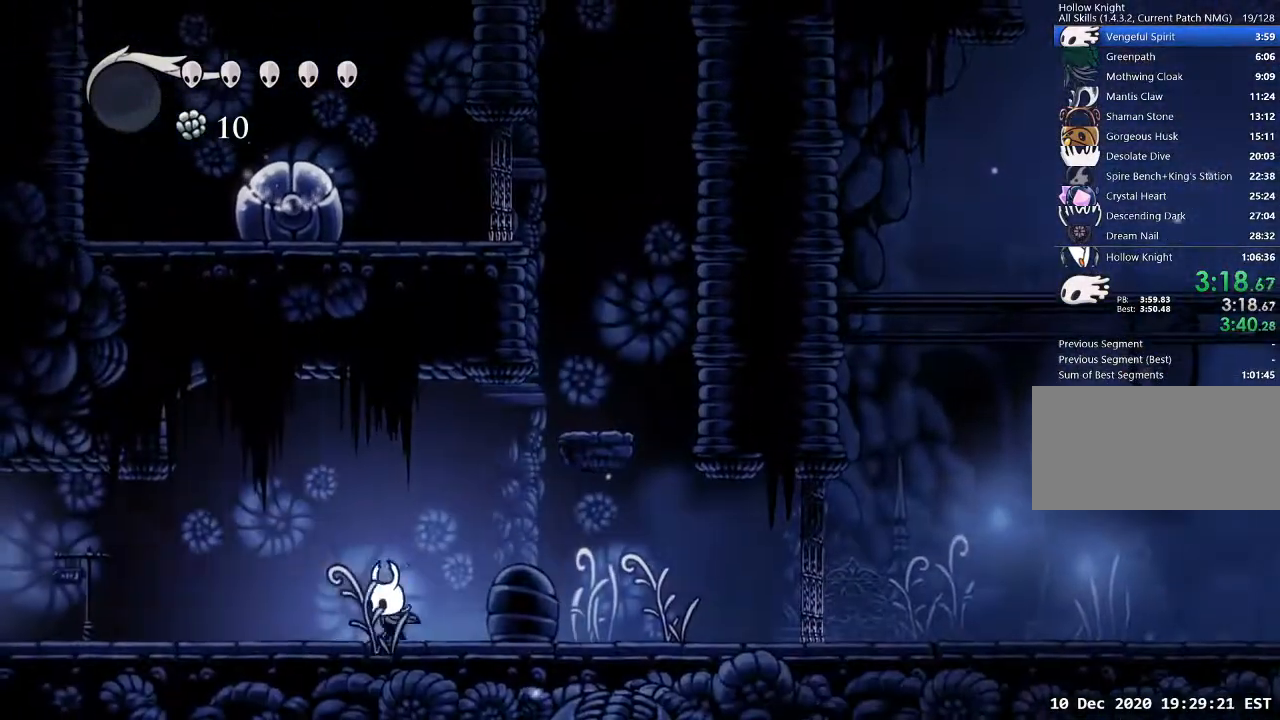
{"keys": ["a"], "events": []}
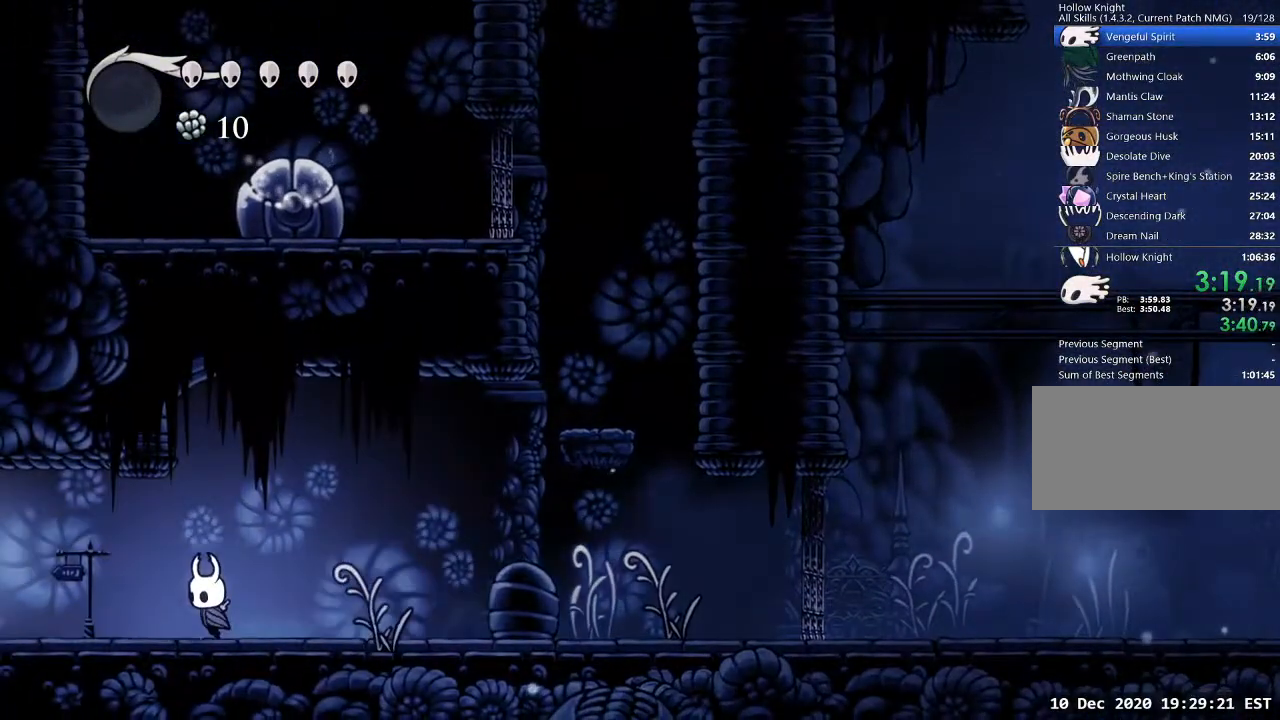
{"keys": ["a"], "events": []}
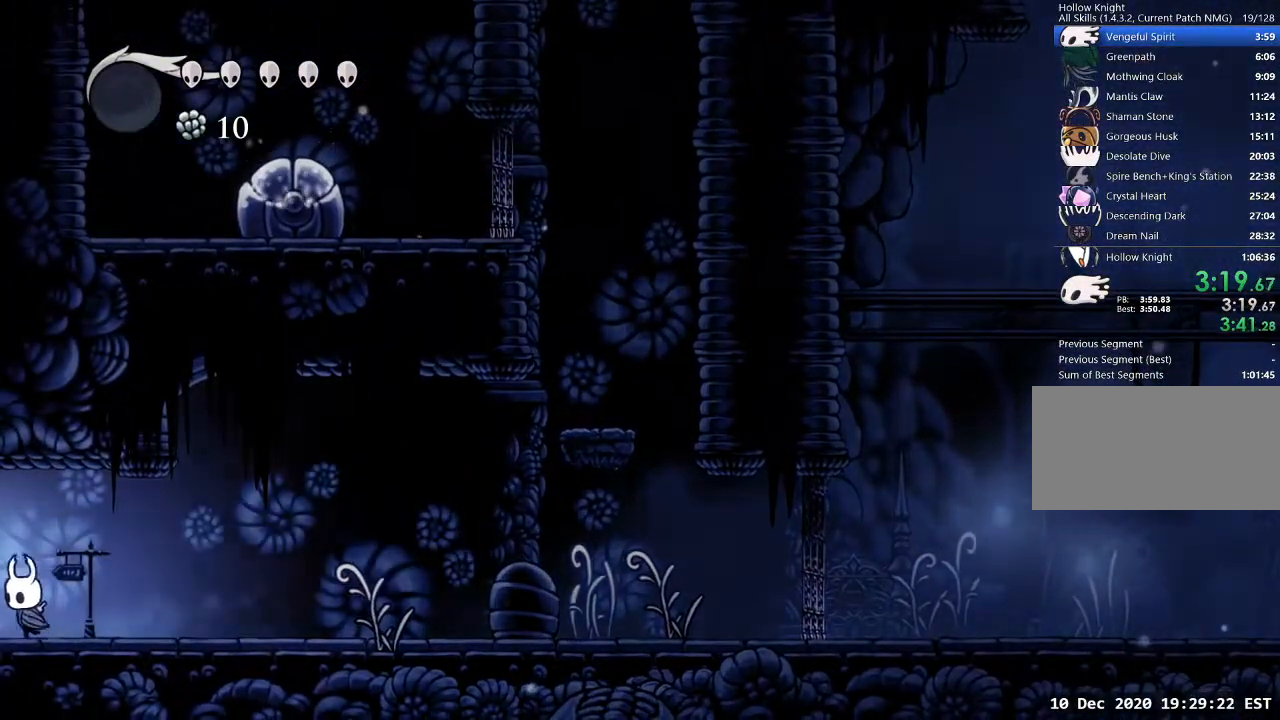
{"keys": ["a"], "events": []}
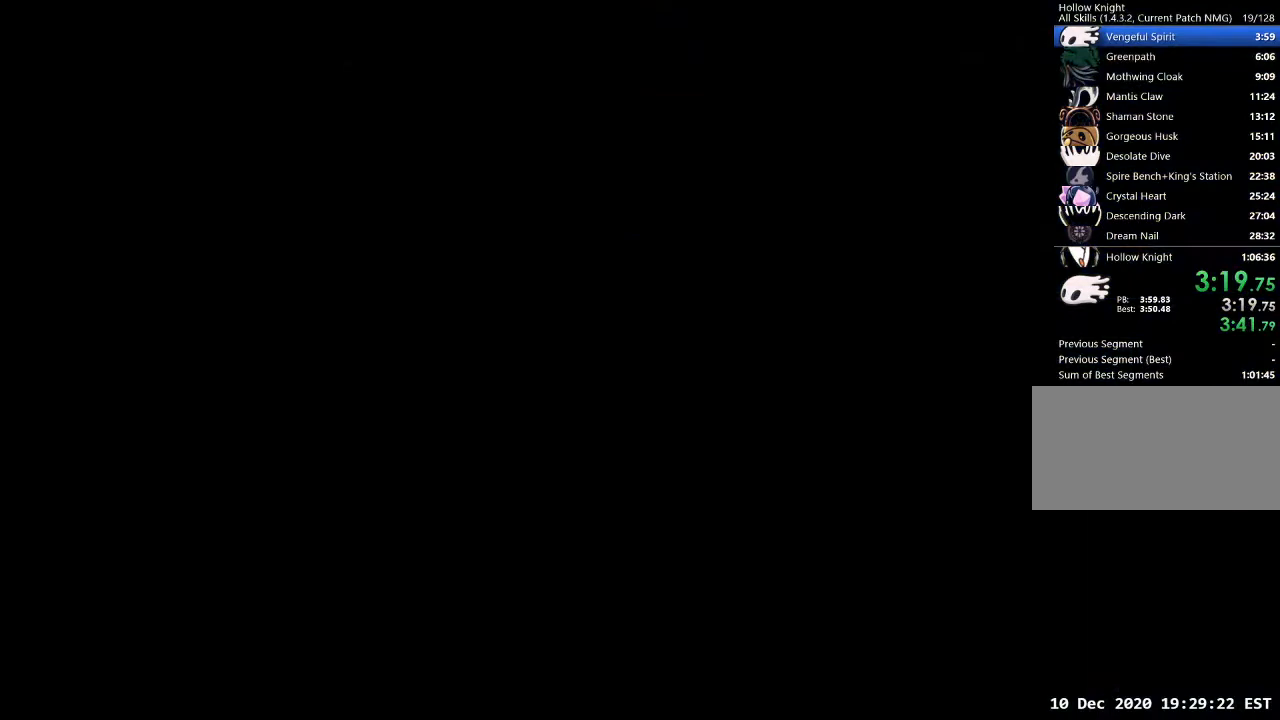
{"keys": ["a"], "events": []}
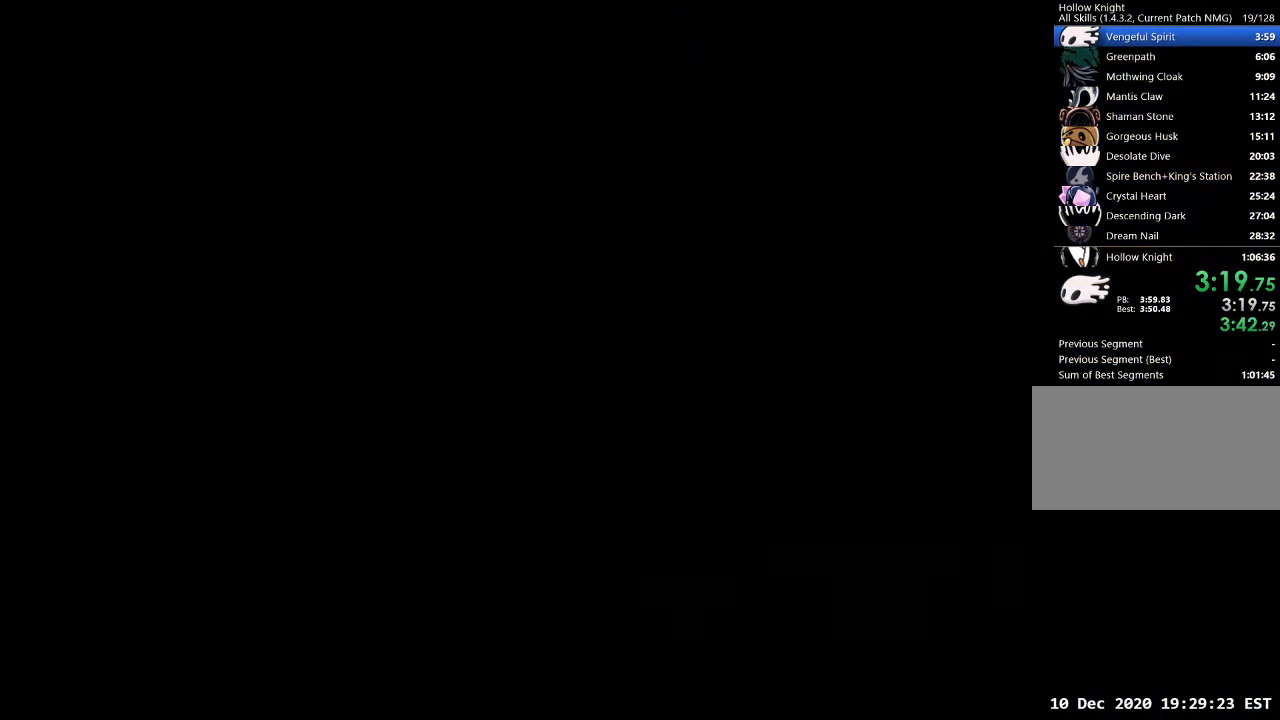
{"keys": ["a"], "events": []}